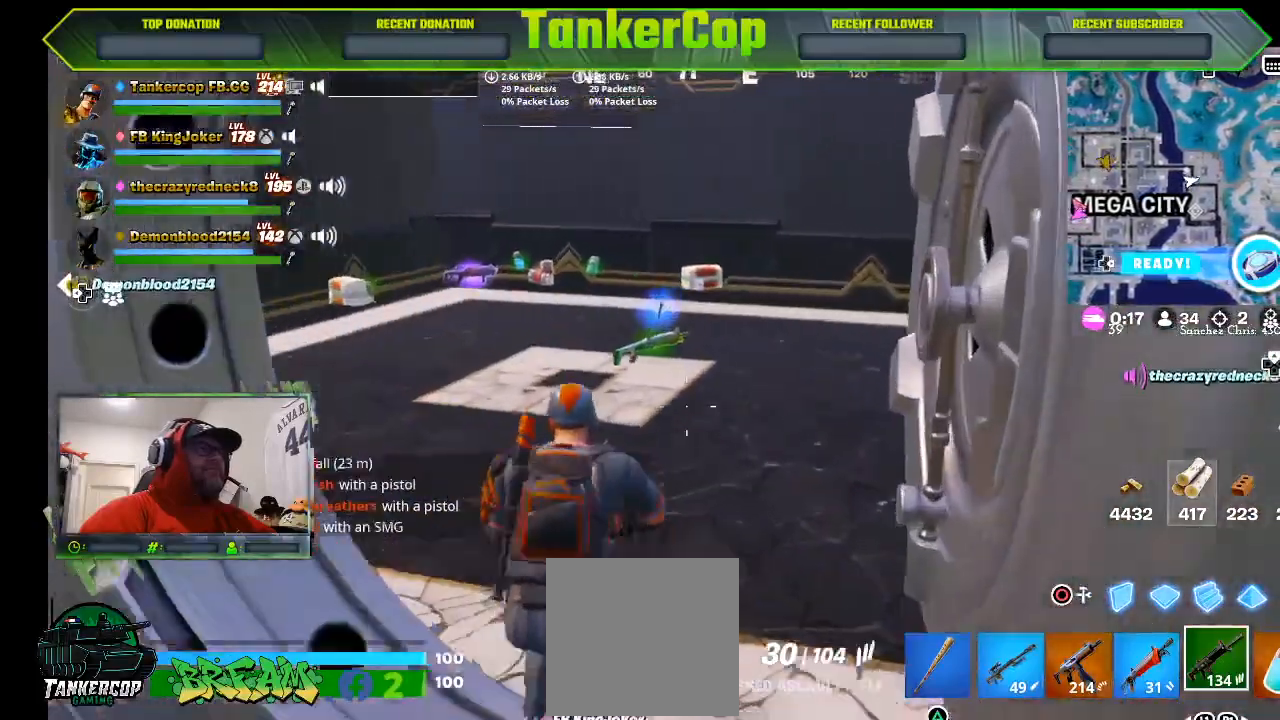
Gameplay with a controller (PlayStation layout); each line is a JSON object with the inputs held at the frame after it. "events" lists button and stick changes between this image and that frame as [ms after this image, input, new state], when the widget could be followed in between.
{"buttons": [], "left_stick": "up", "right_stick": "left", "events": [[100, "right_stick", "left"]]}
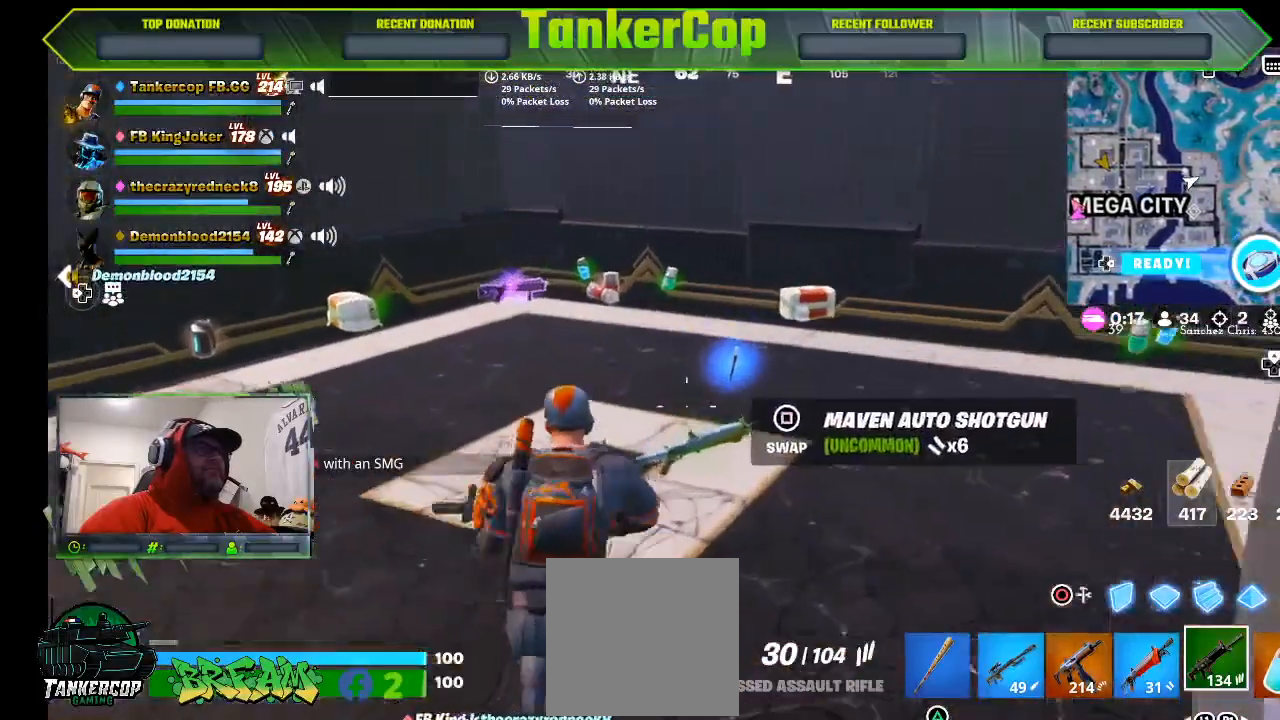
{"buttons": [], "left_stick": "center", "right_stick": "down-left", "events": [[100, "right_stick", "down-left"], [133, "left_stick", "center"]]}
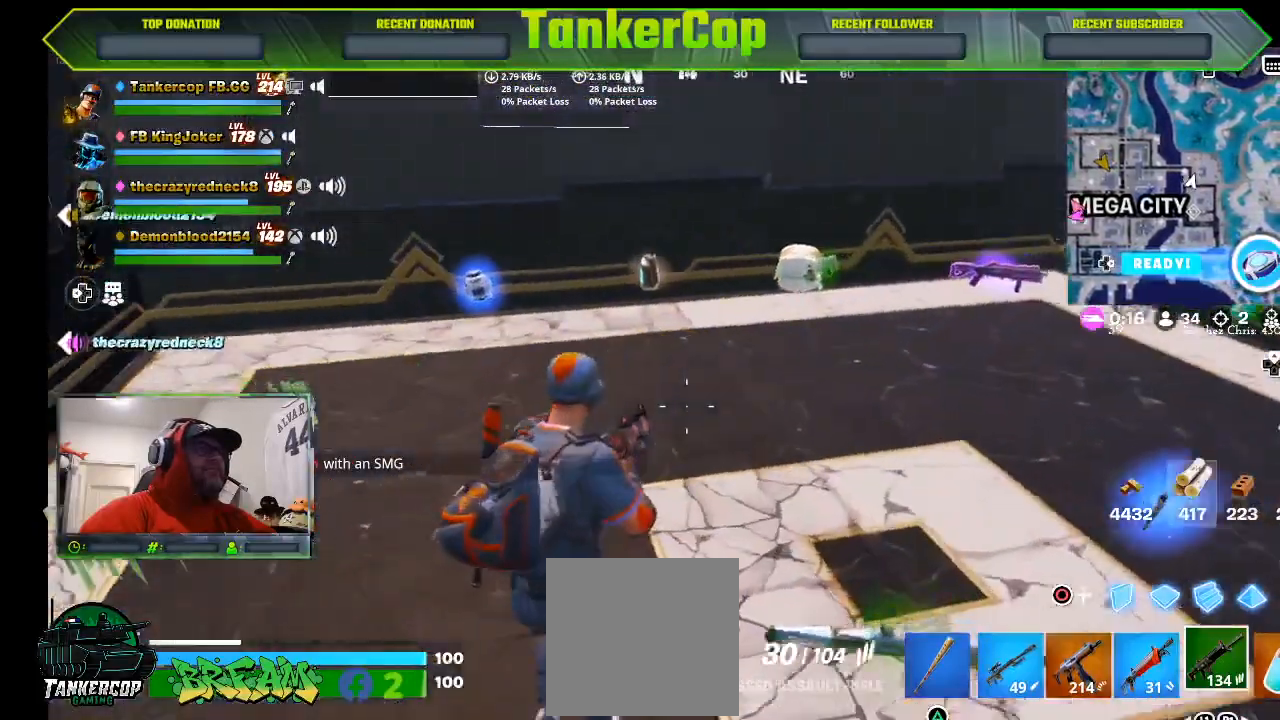
{"buttons": [], "left_stick": "up-right", "right_stick": "center", "events": [[33, "left_stick", "up-right"], [167, "right_stick", "center"]]}
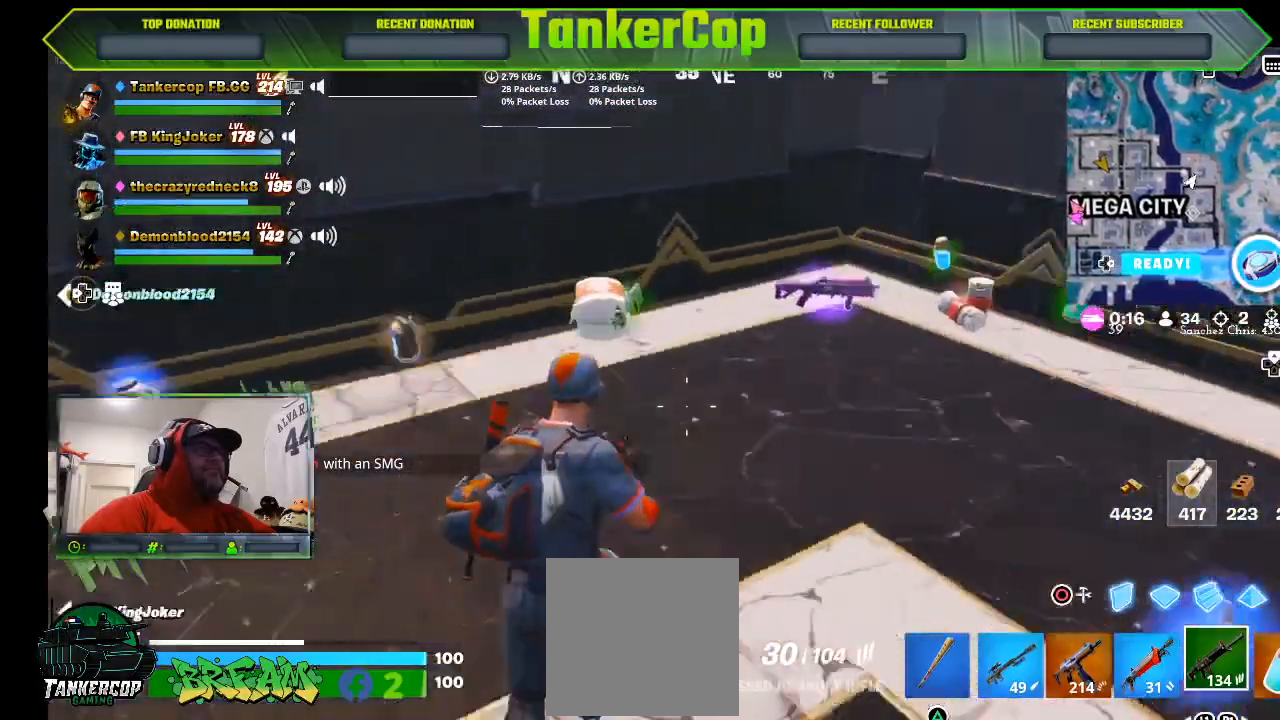
{"buttons": [], "left_stick": "center", "right_stick": "right", "events": [[133, "left_stick", "up"], [167, "right_stick", "down-right"], [333, "left_stick", "center"], [333, "right_stick", "right"]]}
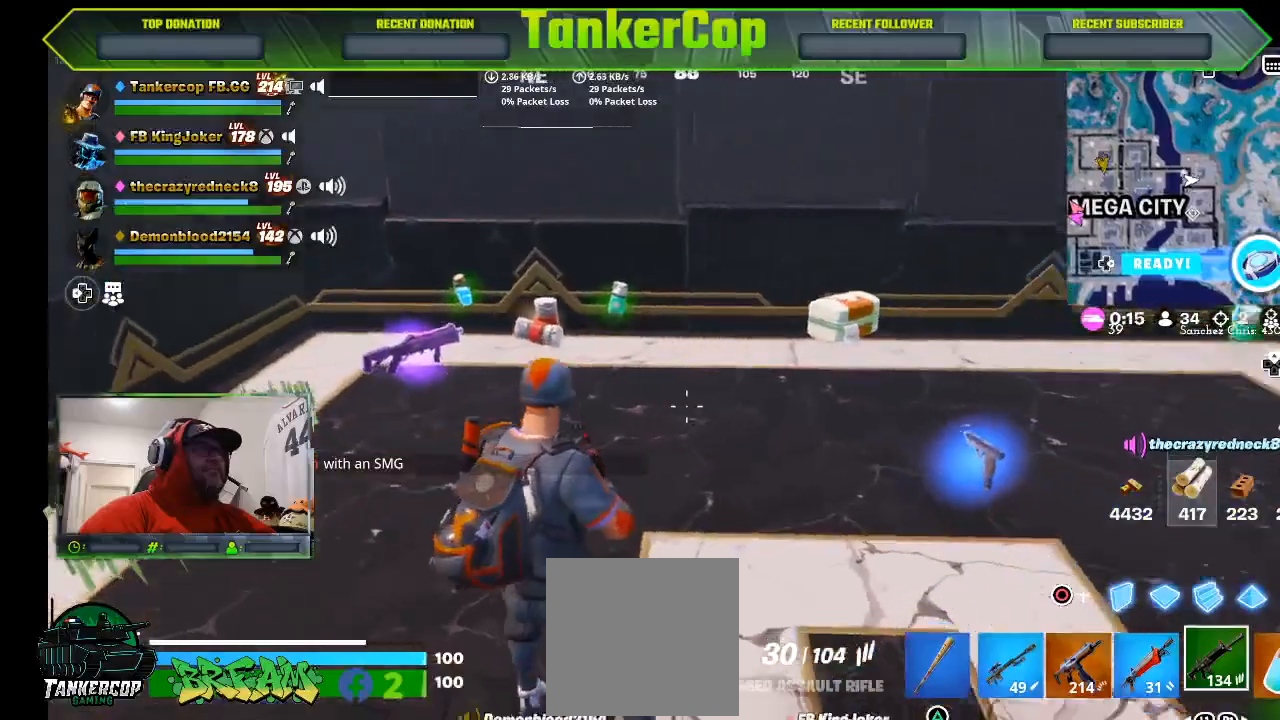
{"buttons": [], "left_stick": "right", "right_stick": "right", "events": [[333, "left_stick", "right"]]}
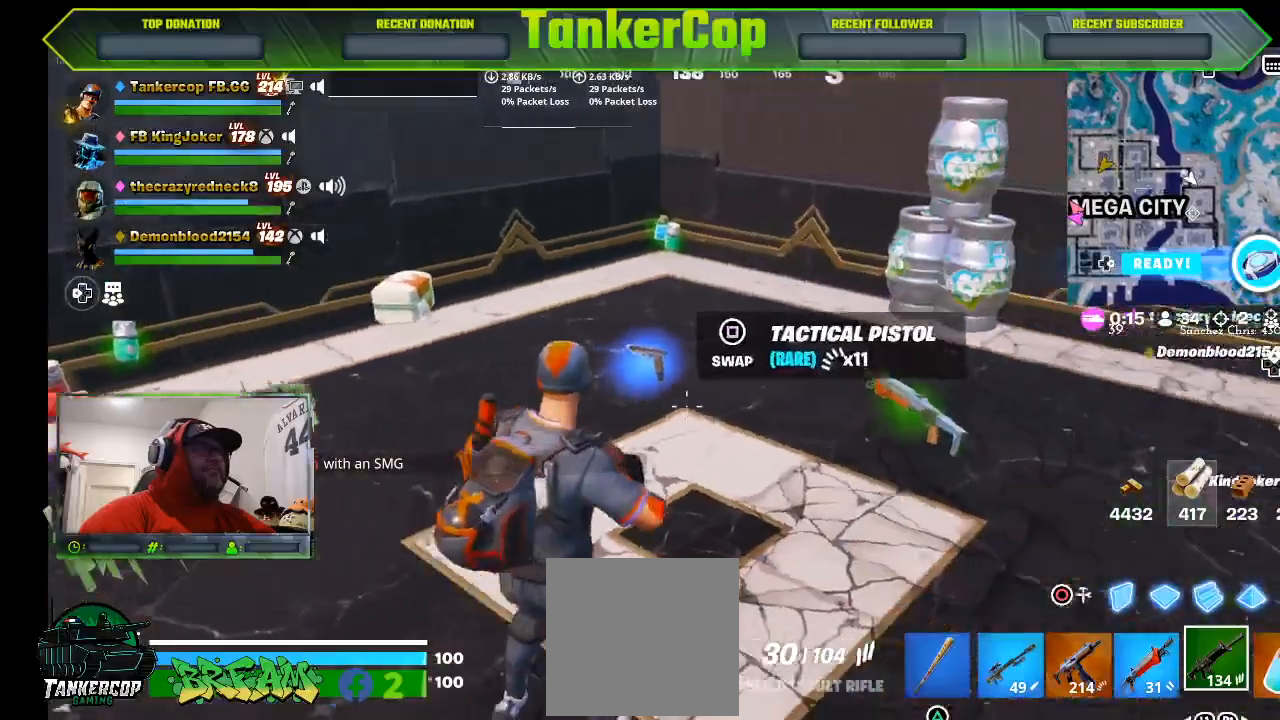
{"buttons": [], "left_stick": "right", "right_stick": "right", "events": []}
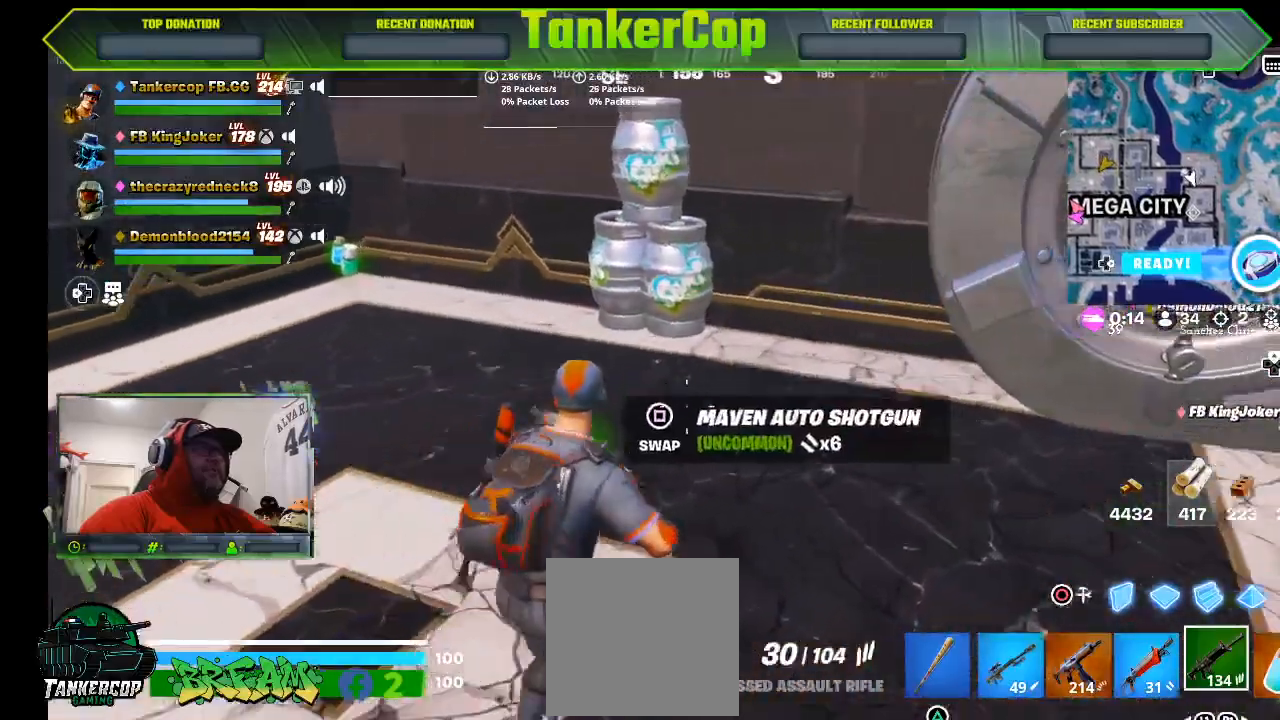
{"buttons": [], "left_stick": "right", "right_stick": "right", "events": []}
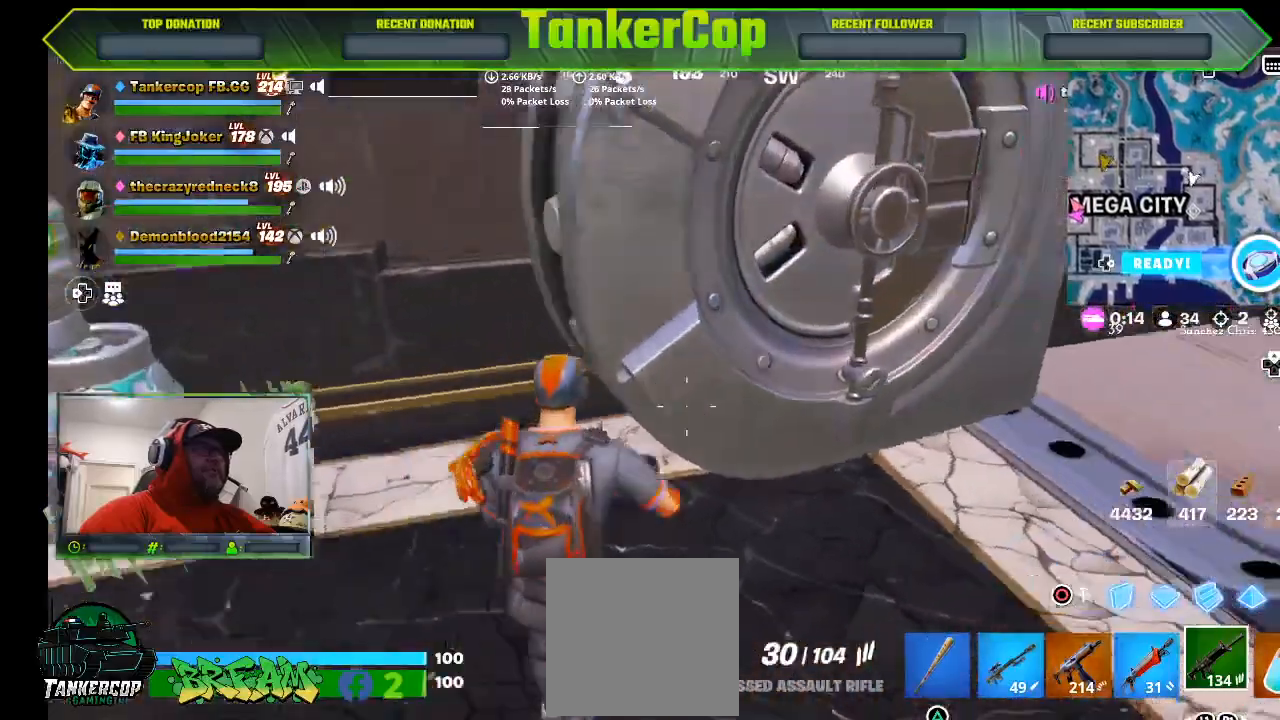
{"buttons": [], "left_stick": "up-right", "right_stick": "right", "events": [[367, "left_stick", "up-right"]]}
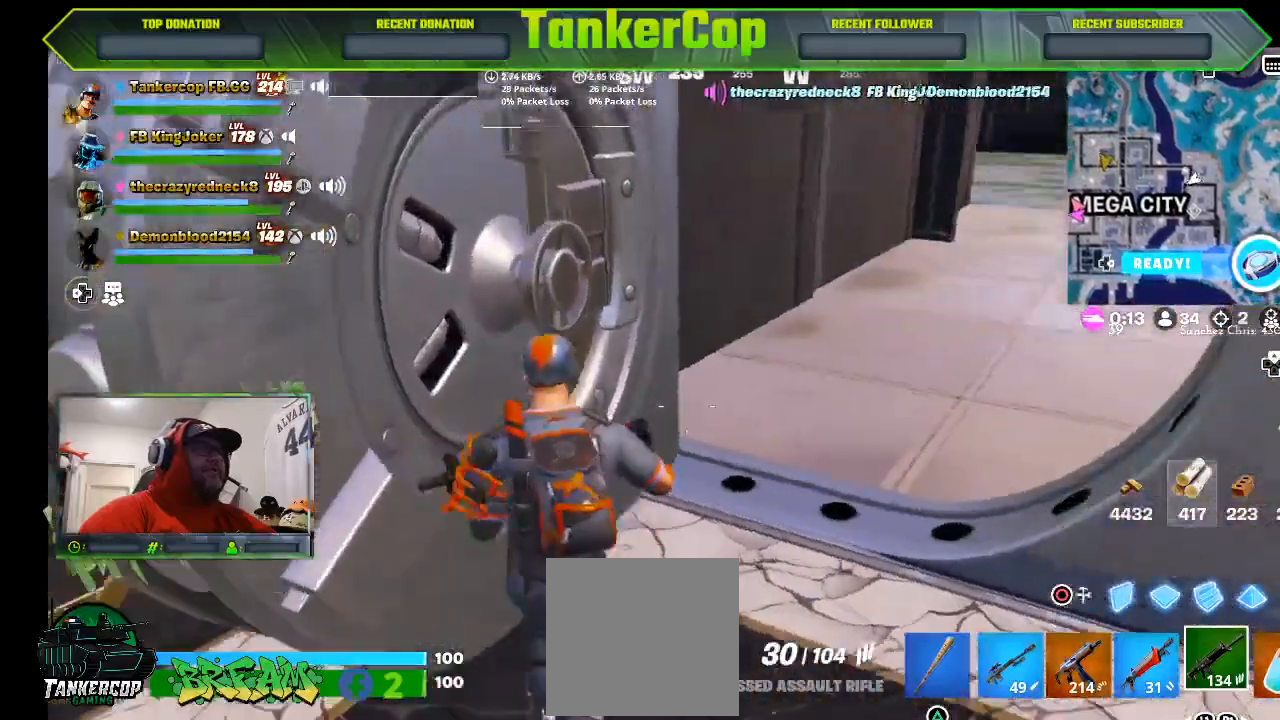
{"buttons": [], "left_stick": "up", "right_stick": "right", "events": [[67, "L3", "down"], [67, "left_stick", "up"], [267, "L3", "up"]]}
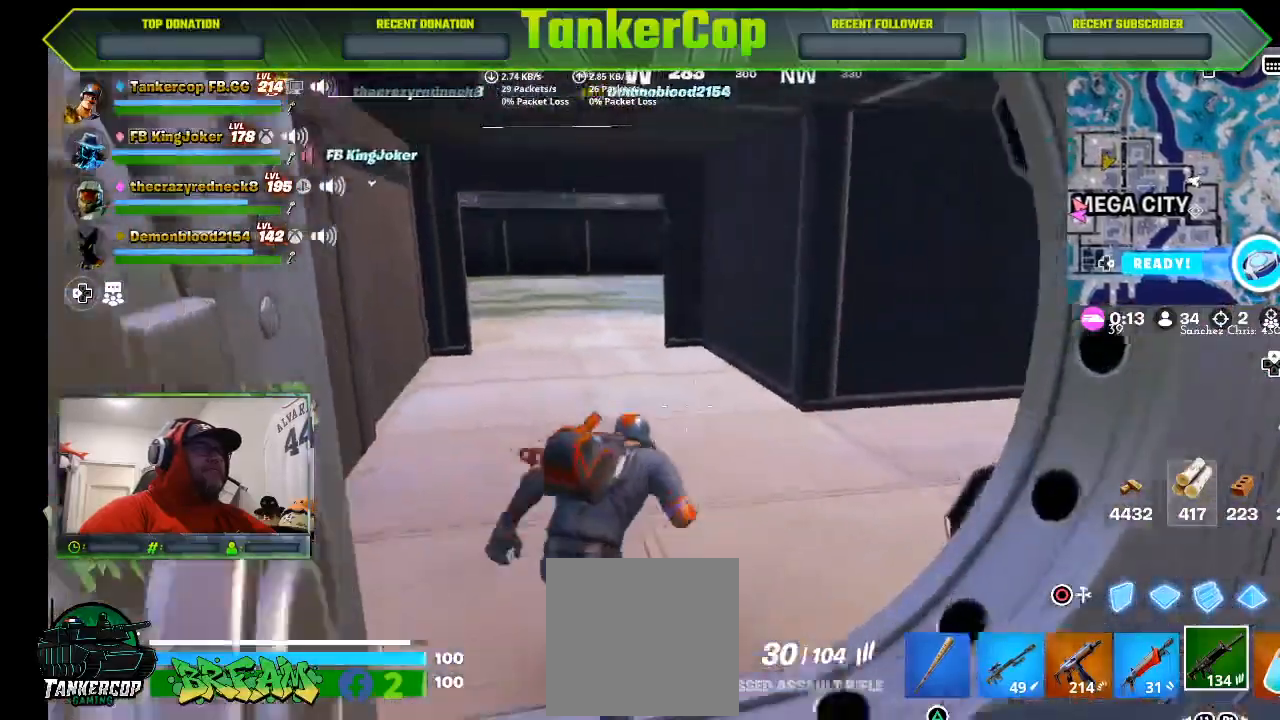
{"buttons": [], "left_stick": "center", "right_stick": "right", "events": [[167, "left_stick", "center"], [300, "DPAD_RIGHT", "down"], [367, "DPAD_RIGHT", "up"]]}
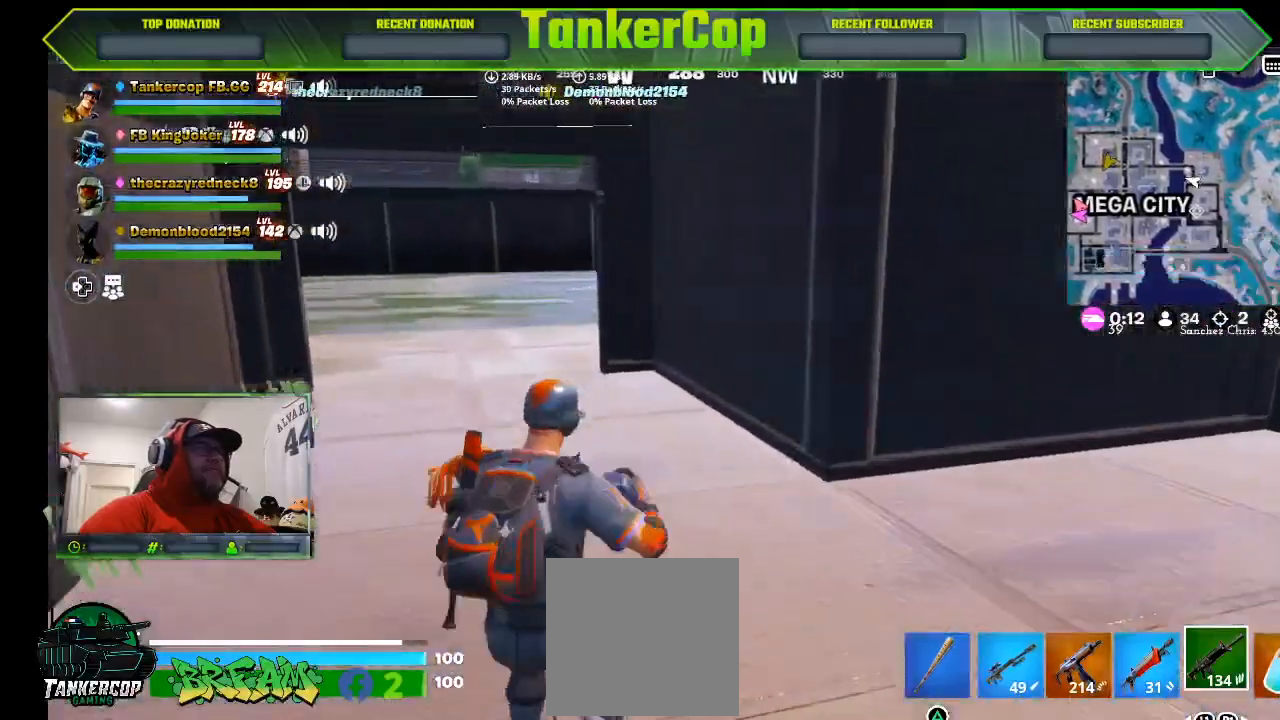
{"buttons": [], "left_stick": "up", "right_stick": "right", "events": [[133, "left_stick", "up"]]}
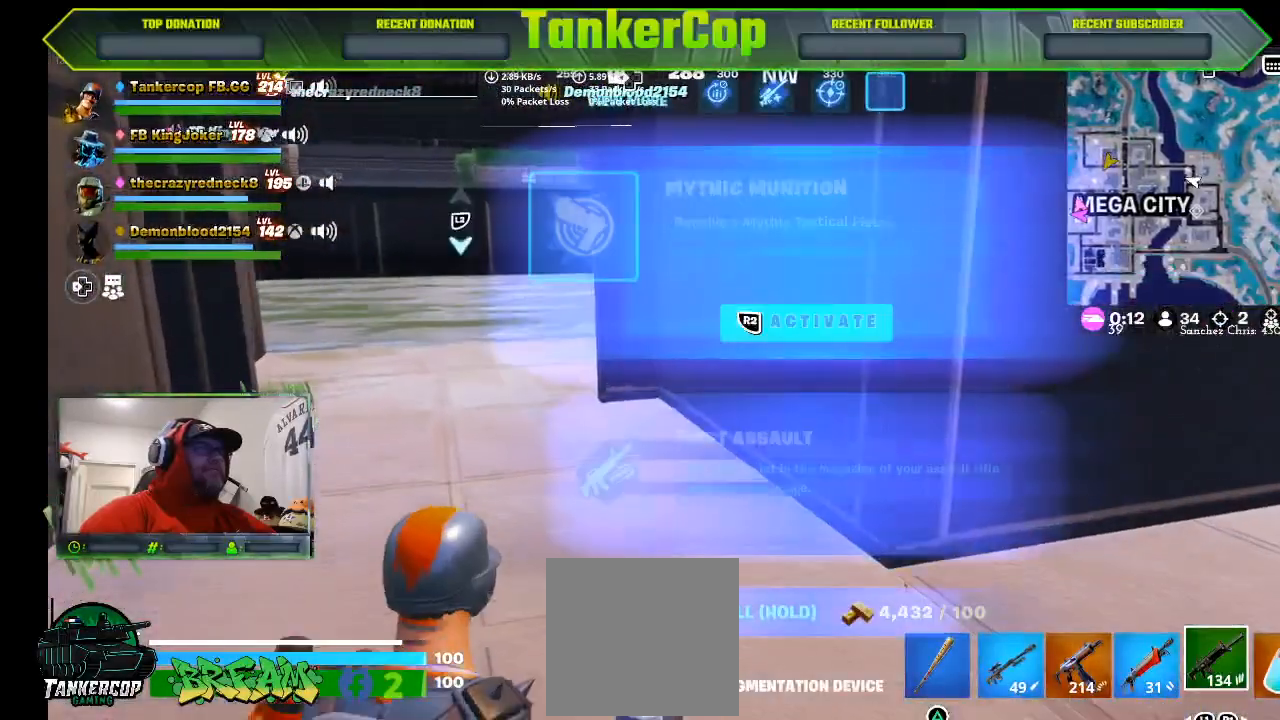
{"buttons": [], "left_stick": "up", "right_stick": "right", "events": []}
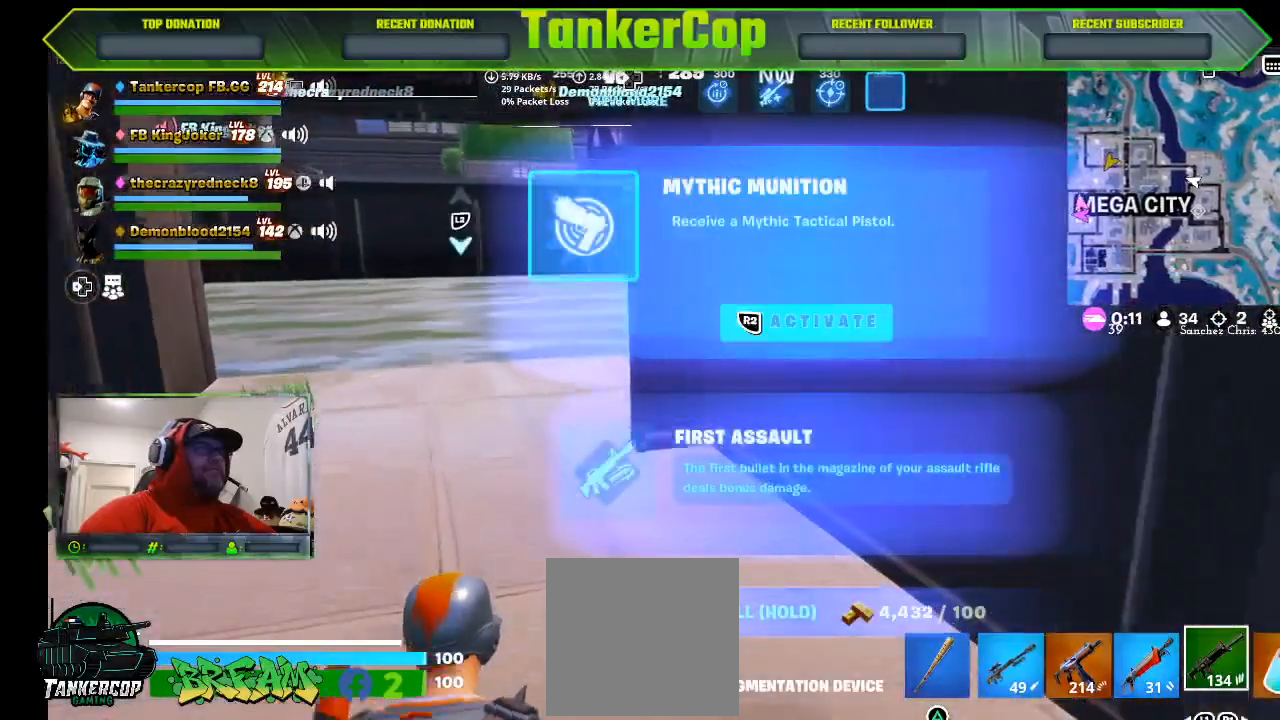
{"buttons": [], "left_stick": "up", "right_stick": "center", "events": [[133, "right_stick", "center"]]}
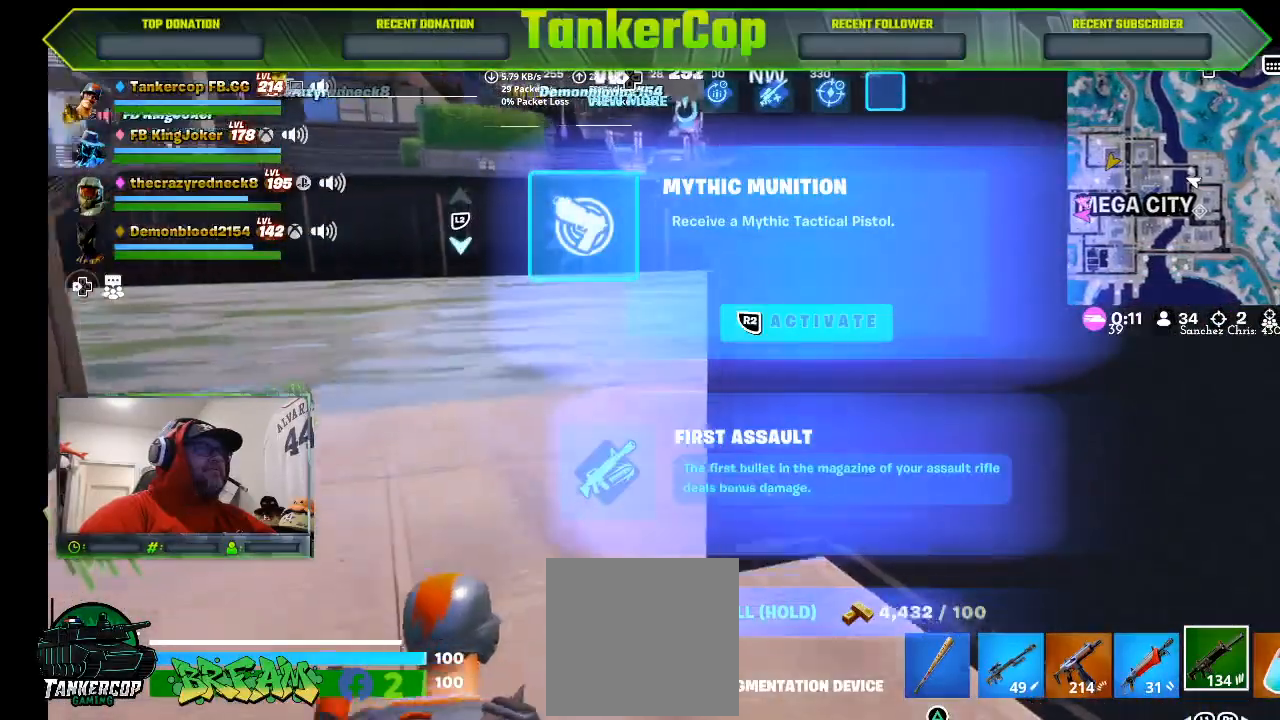
{"buttons": [], "left_stick": "up", "right_stick": "center", "events": []}
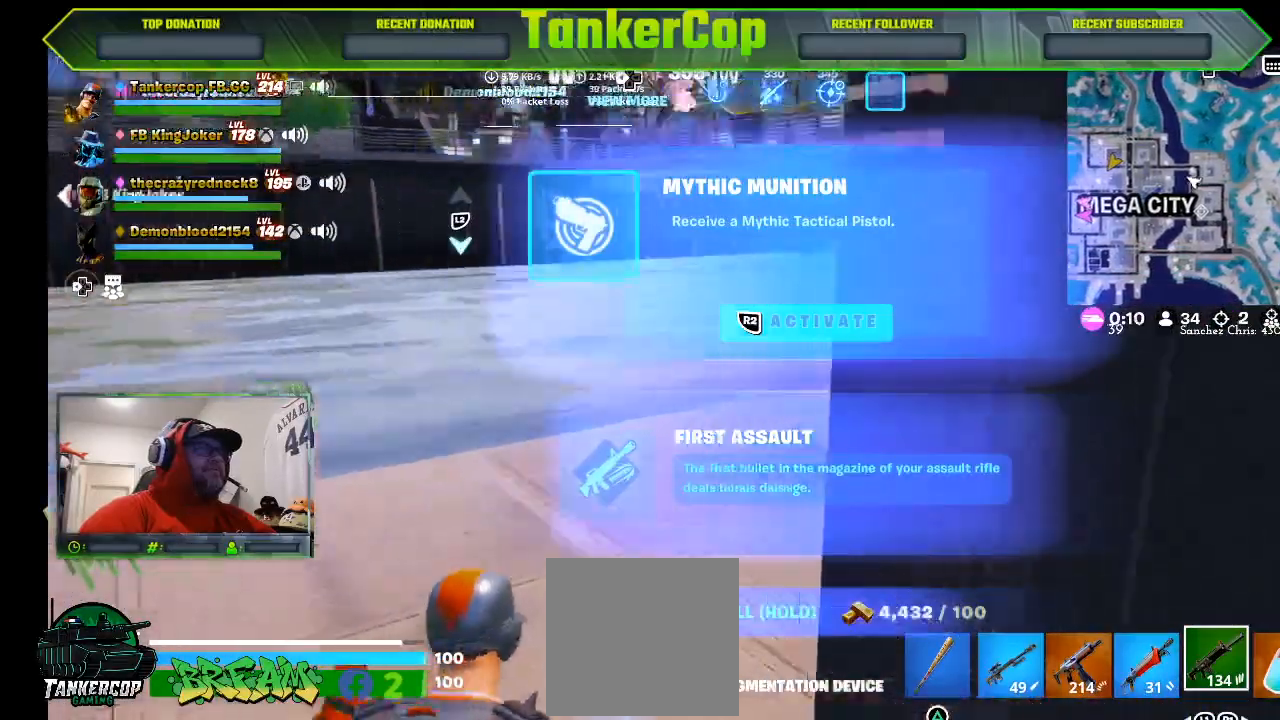
{"buttons": [], "left_stick": "up", "right_stick": "center", "events": []}
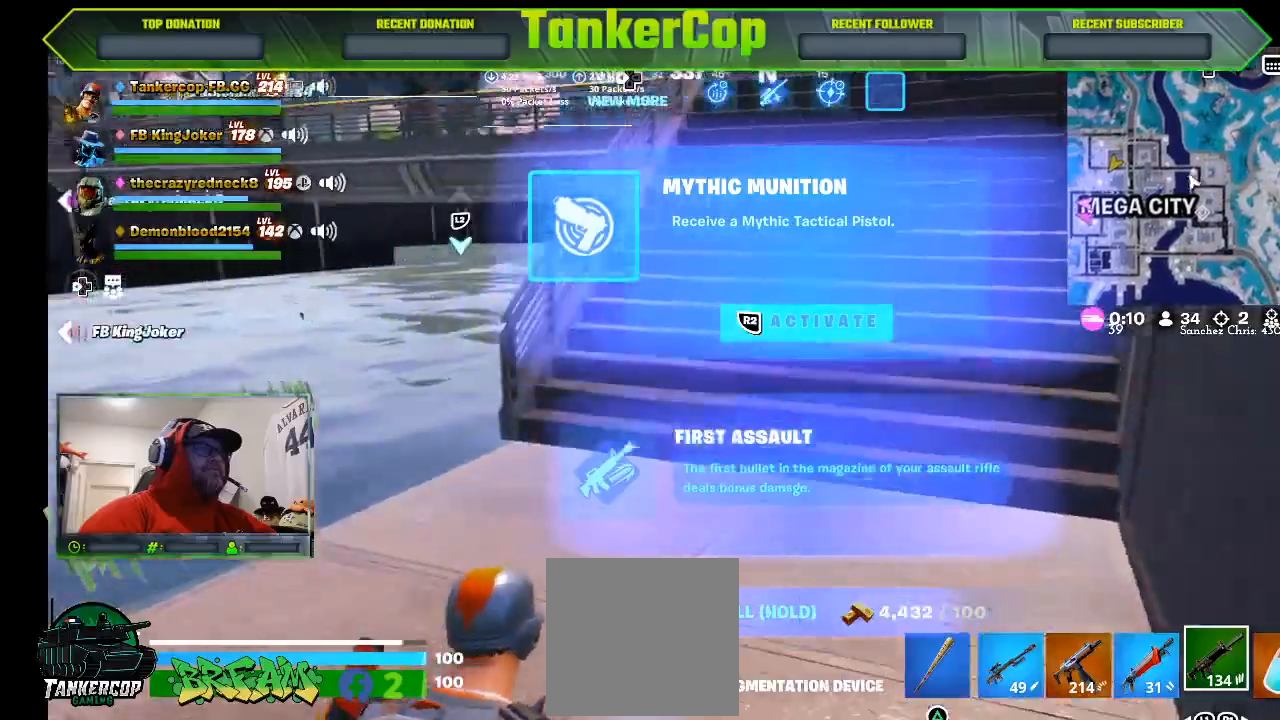
{"buttons": [], "left_stick": "up", "right_stick": "center", "events": []}
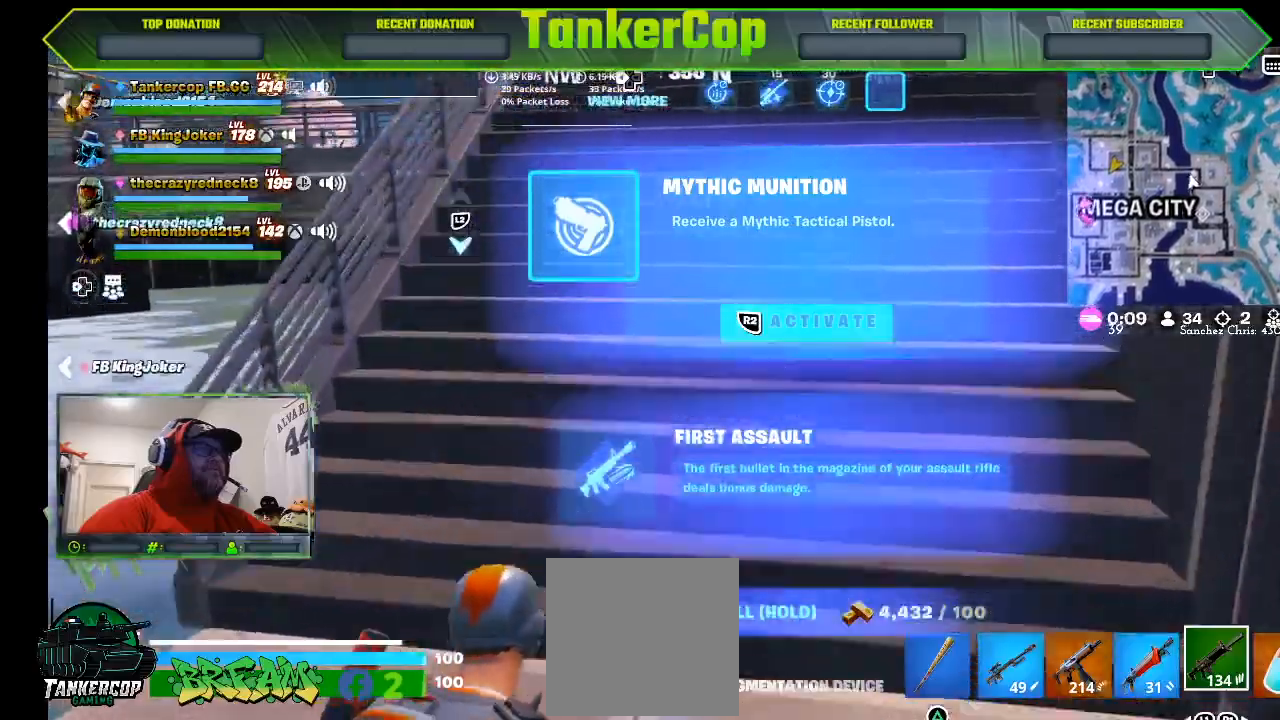
{"buttons": [], "left_stick": "up", "right_stick": "center", "events": []}
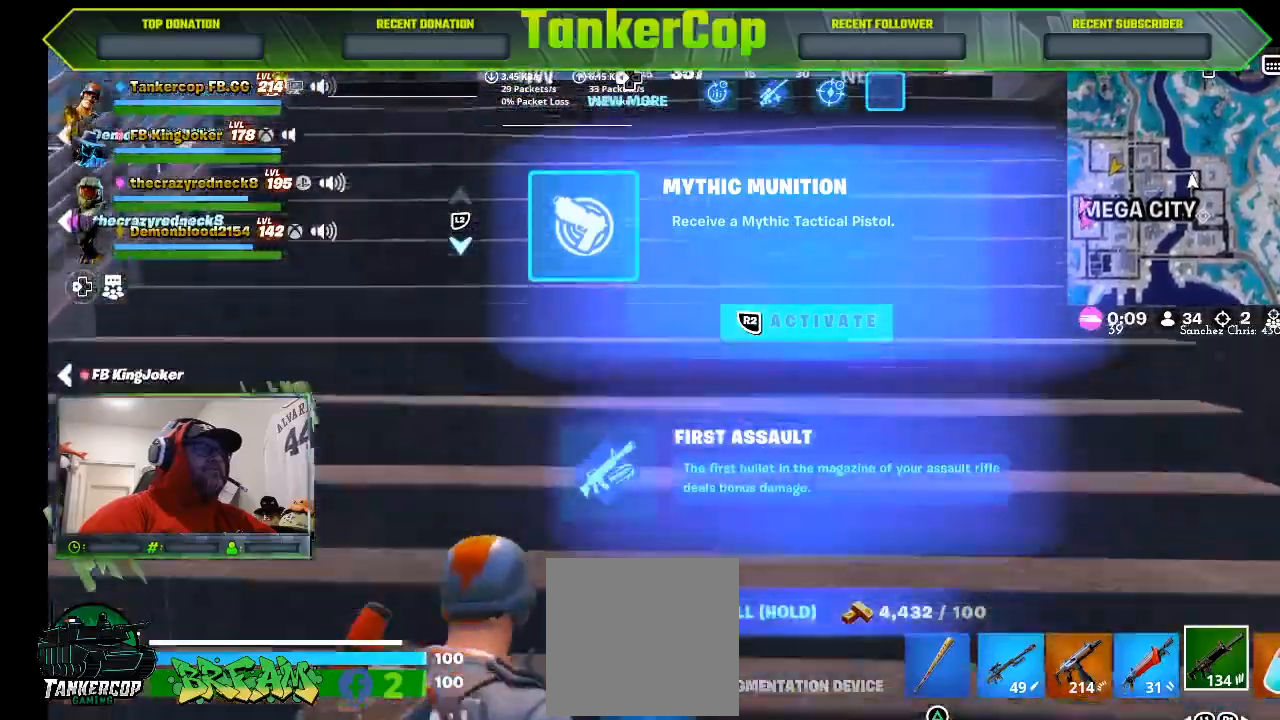
{"buttons": [], "left_stick": "up", "right_stick": "center", "events": []}
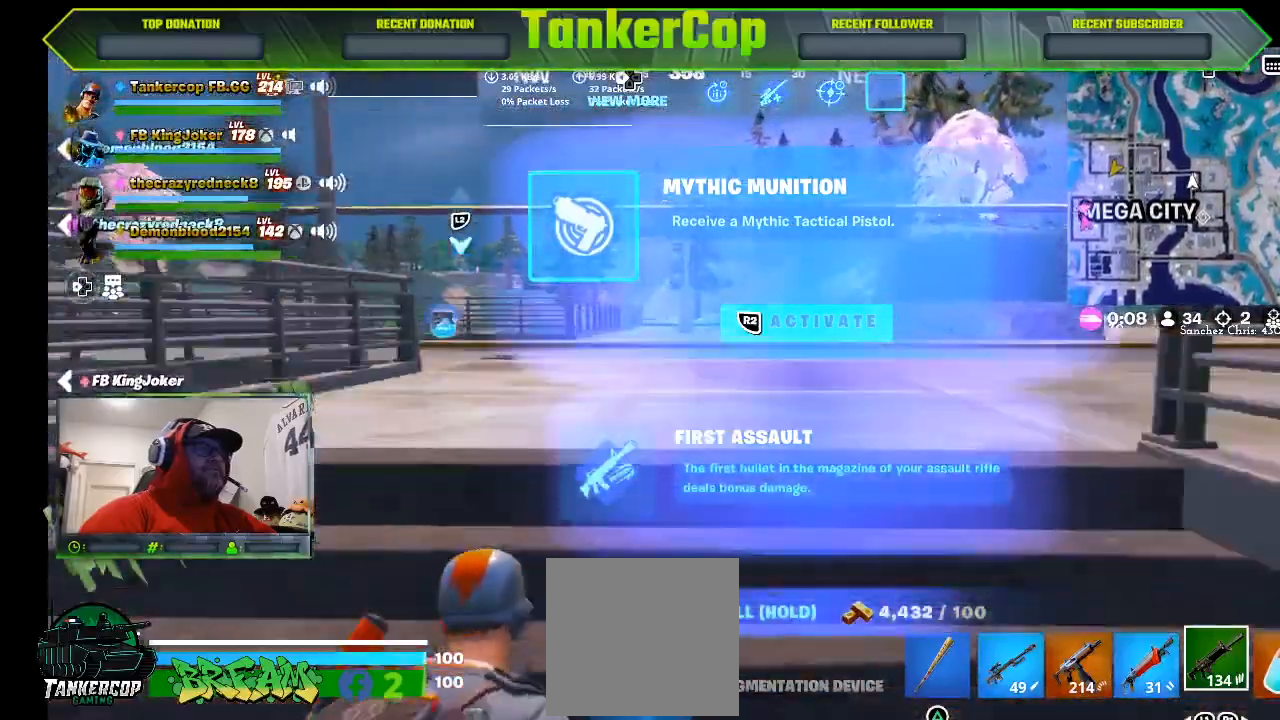
{"buttons": [], "left_stick": "up", "right_stick": "center", "events": []}
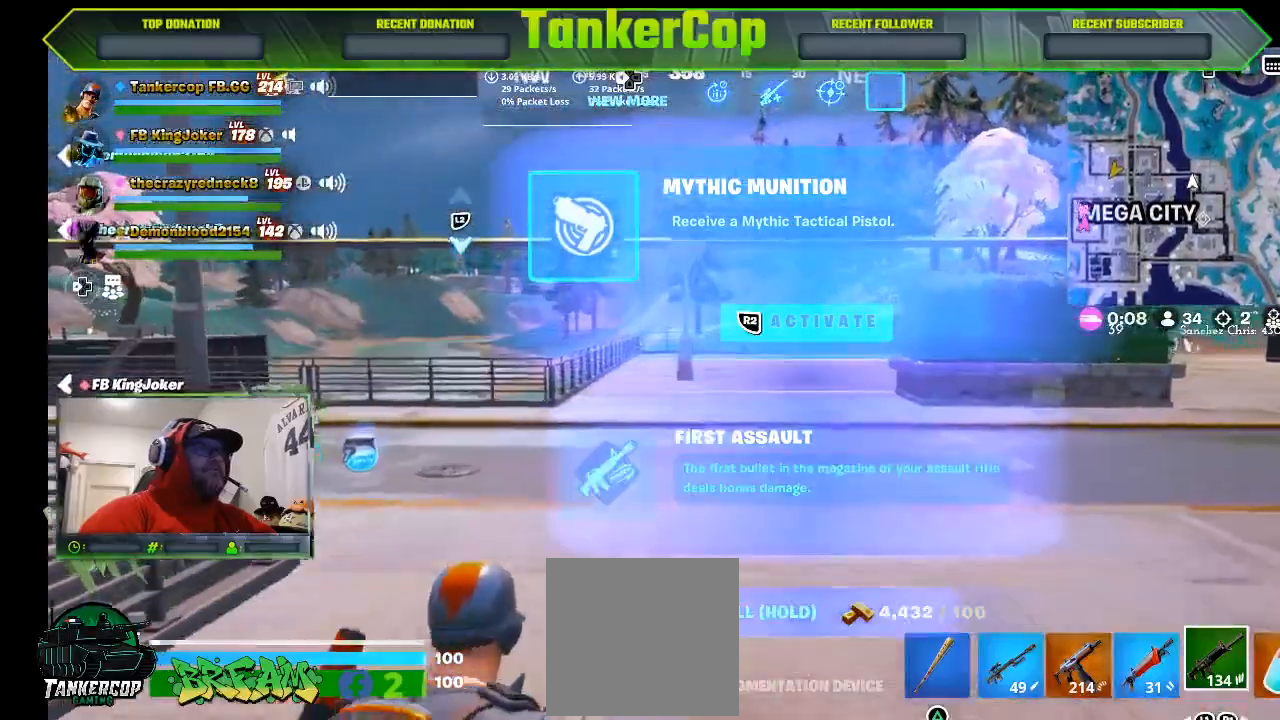
{"buttons": [], "left_stick": "up", "right_stick": "center", "events": []}
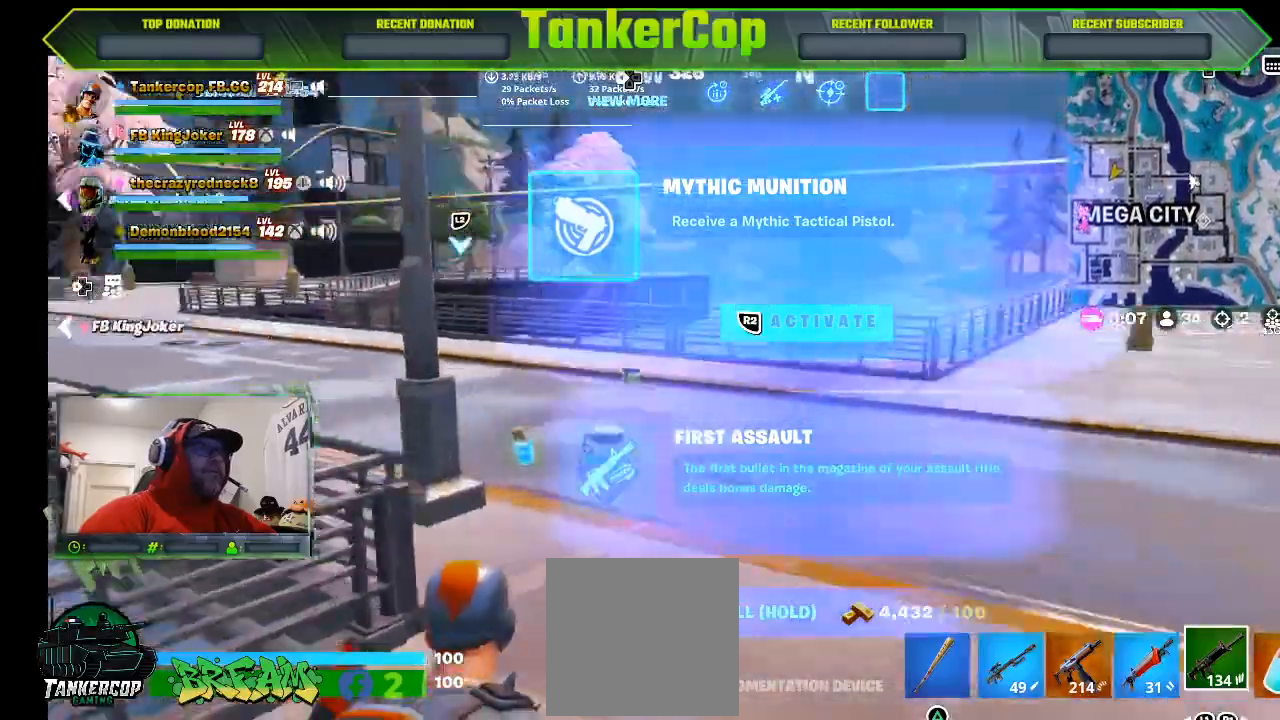
{"buttons": [], "left_stick": "center", "right_stick": "center", "events": [[367, "left_stick", "center"]]}